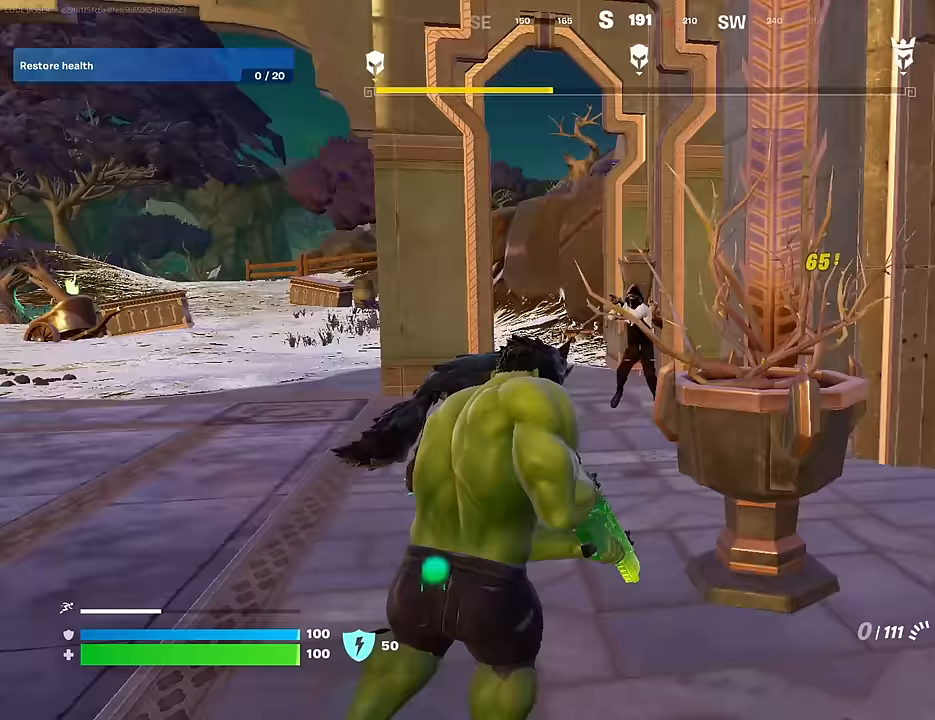
Gameplay with a controller (PlayStation layout); each line is a JSON object with the inputs held at the frame after it. "events" lists button and stick changes between this image and that frame as [ms after this image, input, new state], when the widget could be followed in between.
{"buttons": [], "left_stick": "up-right", "right_stick": "center", "events": [[17, "R1", "down"], [17, "right_stick", "center"], [83, "R3", "up"], [117, "R1", "up"], [117, "right_stick", "left"], [200, "right_stick", "center"], [267, "R3", "down"], [350, "R3", "up"]]}
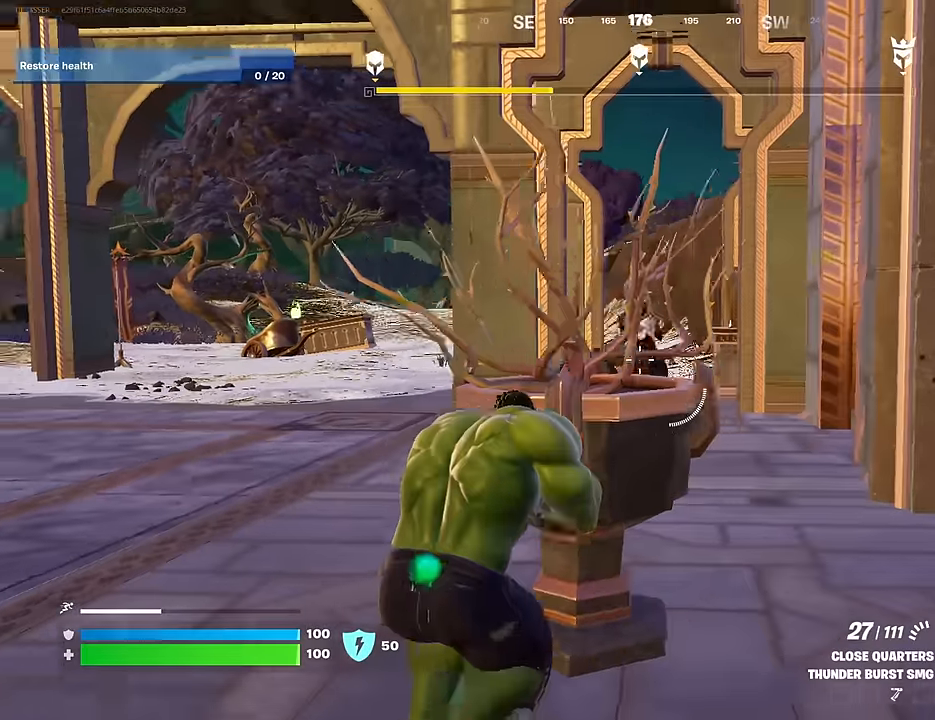
{"buttons": ["L2", "R2"], "left_stick": "down", "right_stick": "down-left", "events": [[117, "L2", "down"], [167, "right_stick", "up-left"], [250, "right_stick", "center"], [267, "R2", "down"], [333, "left_stick", "down-right"], [367, "right_stick", "down-left"], [400, "left_stick", "down"]]}
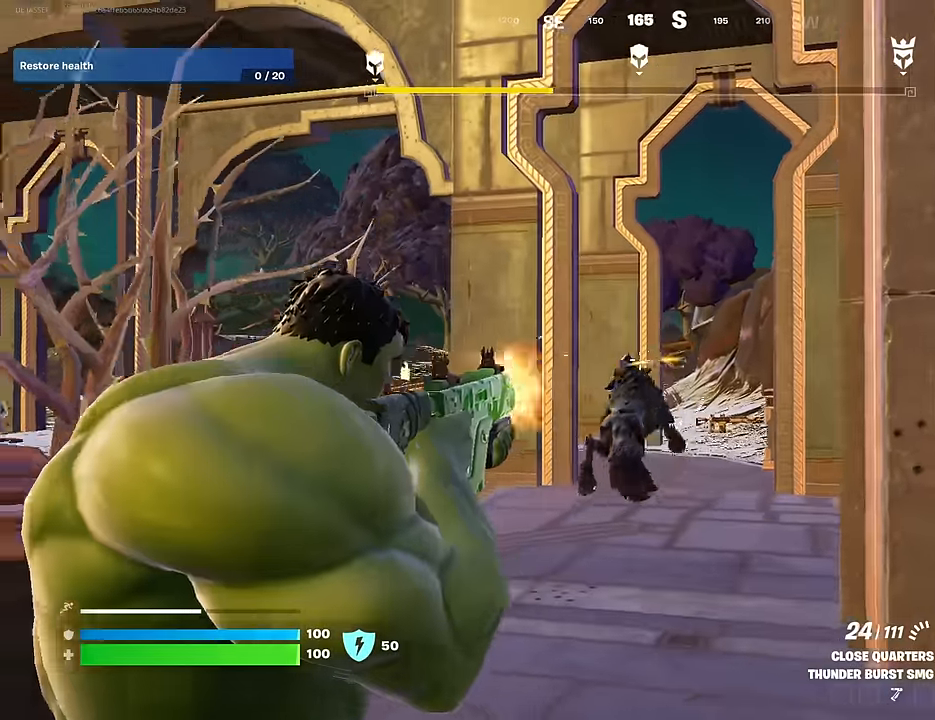
{"buttons": ["L1", "L2"], "left_stick": "up-left", "right_stick": "center", "events": [[83, "left_stick", "down-right"], [317, "R3", "down"], [317, "right_stick", "center"], [383, "R3", "up"], [417, "left_stick", "down-left"], [467, "L1", "down"], [500, "R2", "up"], [500, "left_stick", "up-left"]]}
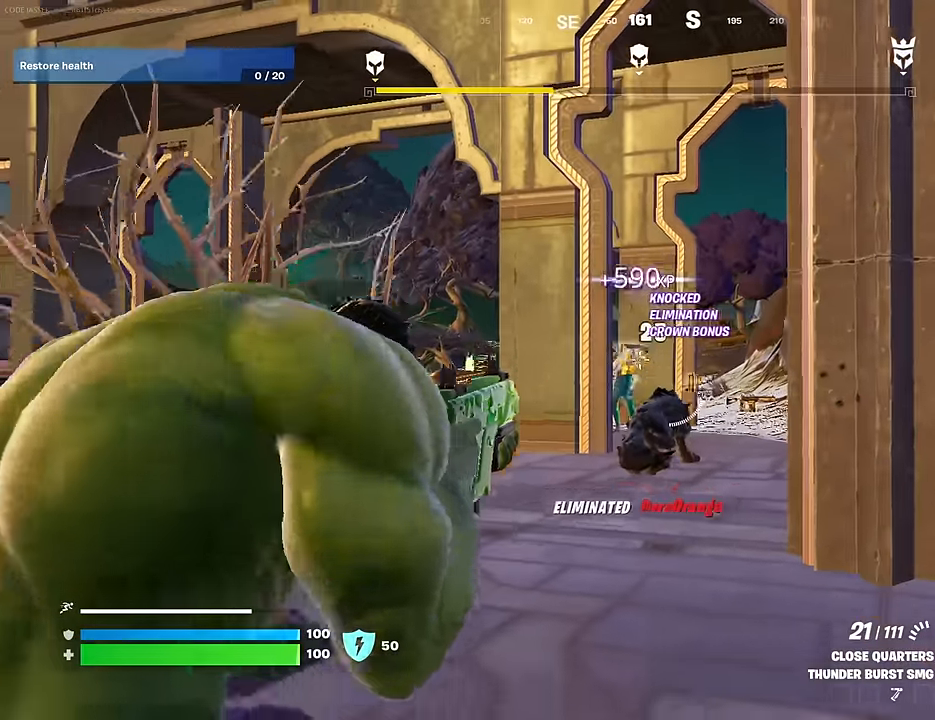
{"buttons": [], "left_stick": "up-left", "right_stick": "right", "events": [[33, "L2", "up"], [33, "right_stick", "left"], [83, "L1", "up"], [167, "L3", "down"], [283, "L3", "up"], [317, "right_stick", "center"], [433, "right_stick", "right"]]}
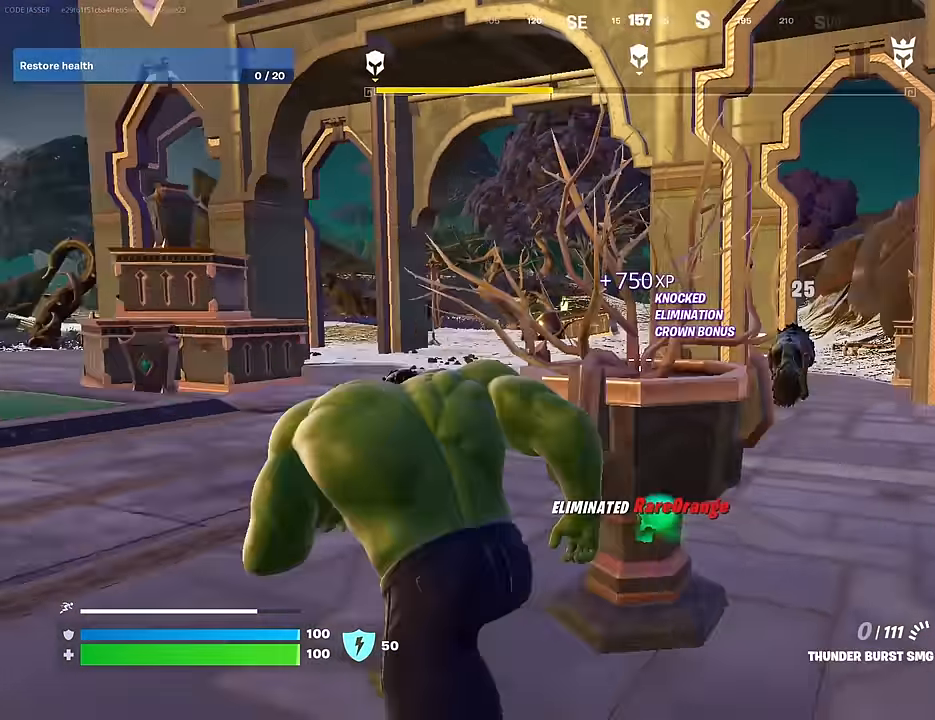
{"buttons": ["L2", "R2"], "left_stick": "up", "right_stick": "center", "events": [[117, "right_stick", "center"], [267, "L2", "down"], [317, "right_stick", "up-left"], [333, "left_stick", "up"], [417, "right_stick", "center"], [433, "R2", "down"]]}
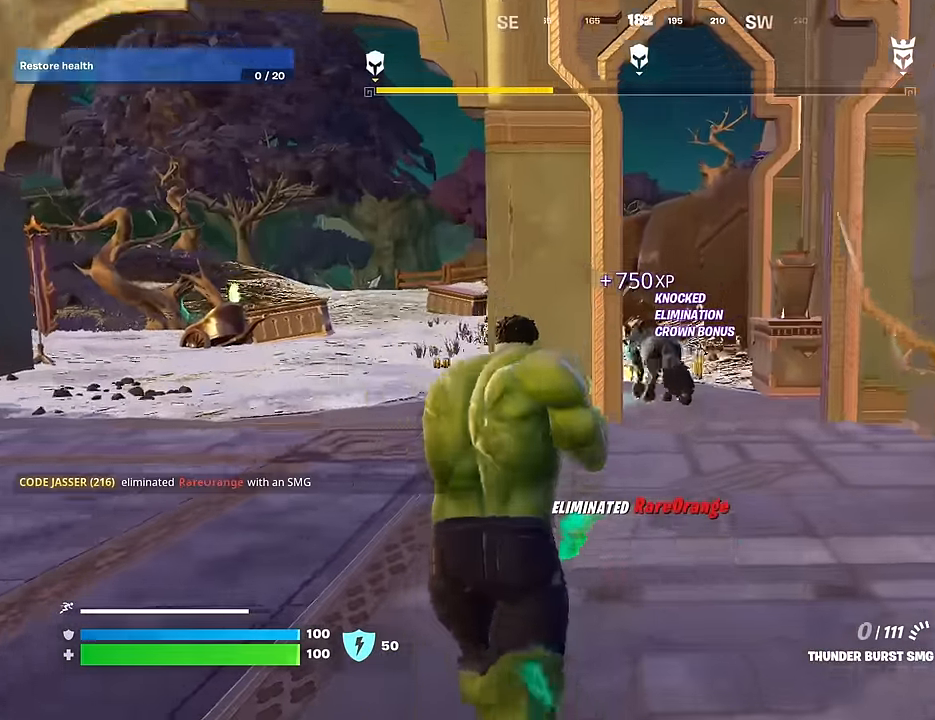
{"buttons": [], "left_stick": "up", "right_stick": "center", "events": [[50, "right_stick", "down"], [133, "right_stick", "center"], [317, "L2", "up"], [333, "R2", "up"]]}
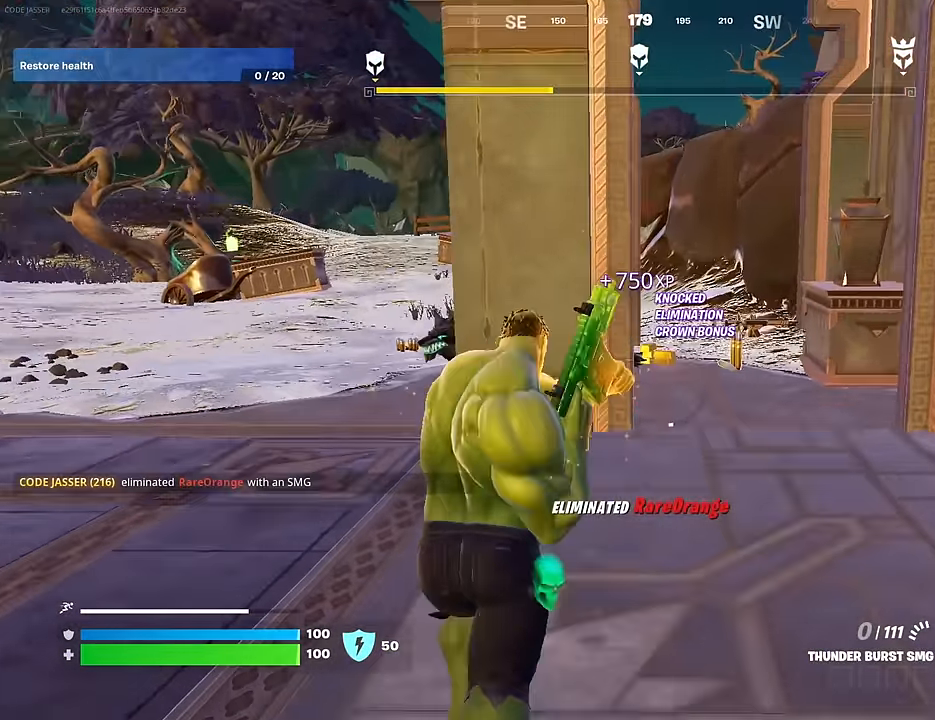
{"buttons": [], "left_stick": "up-right", "right_stick": "center", "events": [[17, "left_stick", "up-right"], [200, "right_stick", "left"], [317, "right_stick", "center"]]}
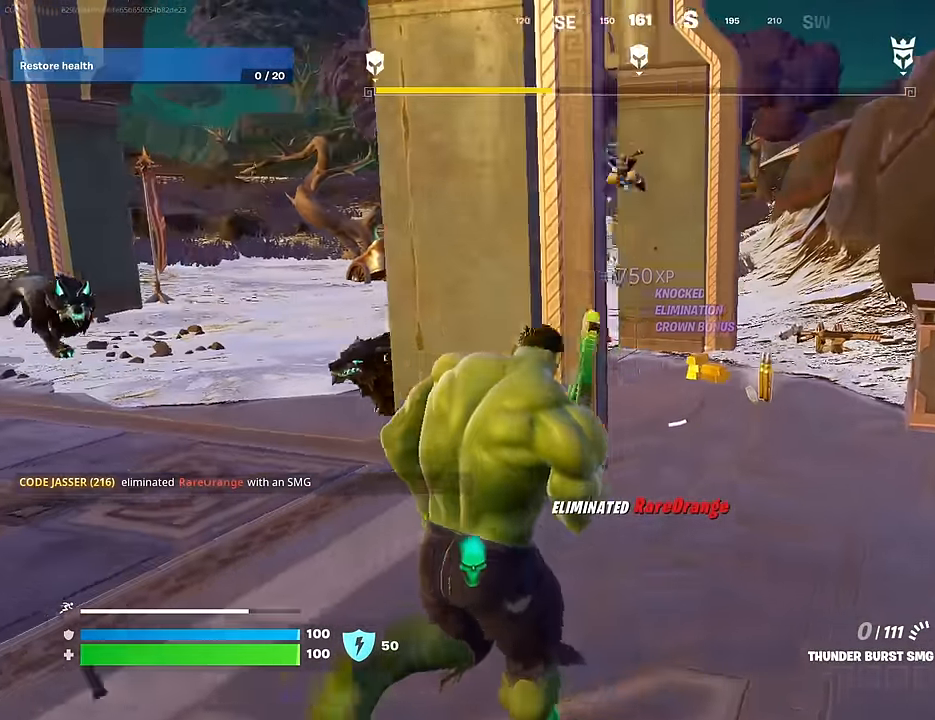
{"buttons": [], "left_stick": "up-right", "right_stick": "left", "events": [[250, "right_stick", "left"]]}
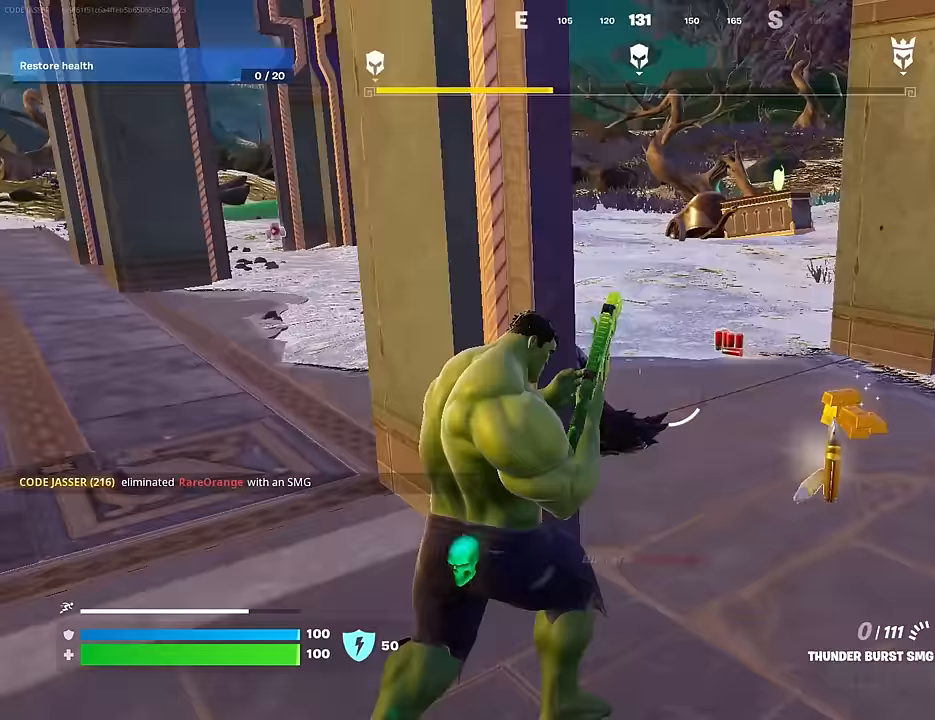
{"buttons": [], "left_stick": "up-right", "right_stick": "center", "events": [[33, "right_stick", "center"], [283, "right_stick", "left"], [483, "right_stick", "center"]]}
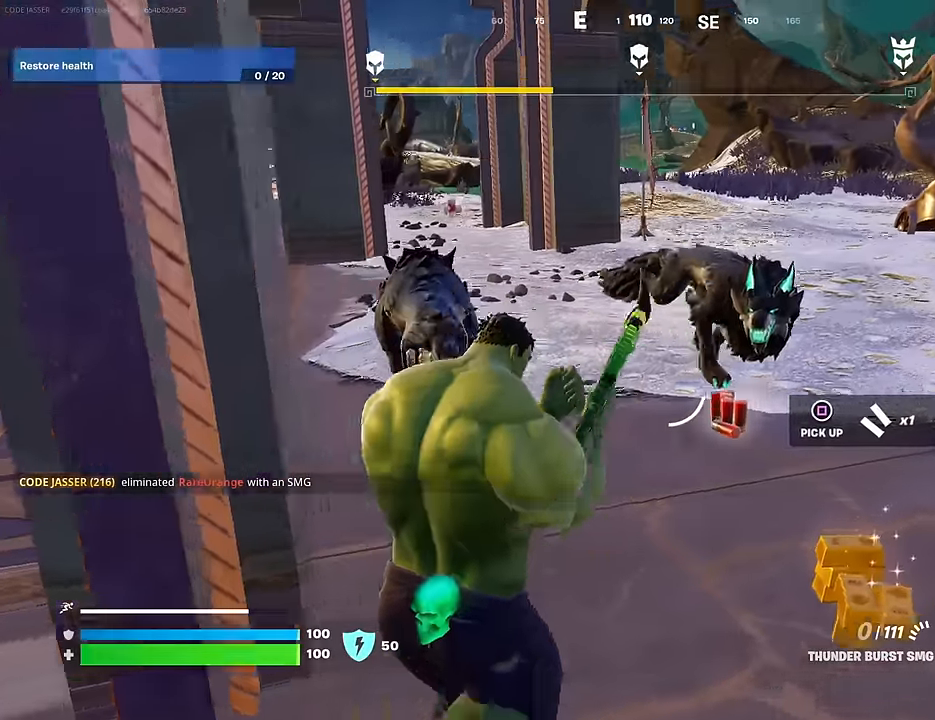
{"buttons": ["R2"], "left_stick": "down-left", "right_stick": "center", "events": [[217, "right_stick", "right"], [283, "left_stick", "down-right"], [300, "R2", "down"], [350, "right_stick", "up-left"], [383, "left_stick", "down-left"], [417, "right_stick", "center"]]}
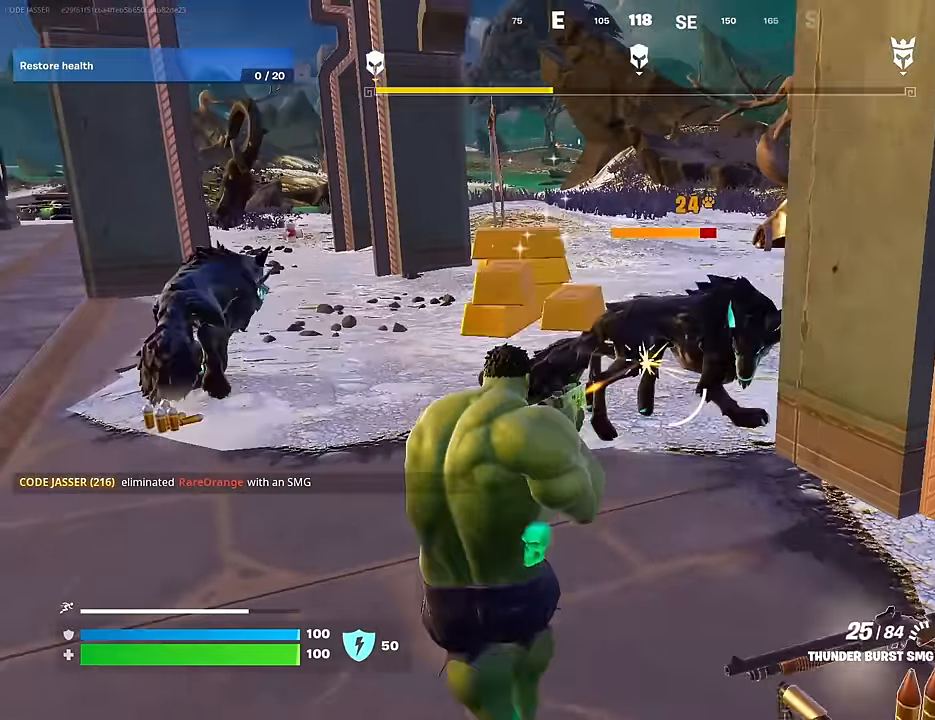
{"buttons": [], "left_stick": "up-left", "right_stick": "left", "events": [[17, "left_stick", "center"], [50, "right_stick", "right"], [167, "right_stick", "center"], [233, "left_stick", "left"], [317, "left_stick", "up-left"], [350, "right_stick", "right"], [467, "R2", "up"], [467, "right_stick", "left"]]}
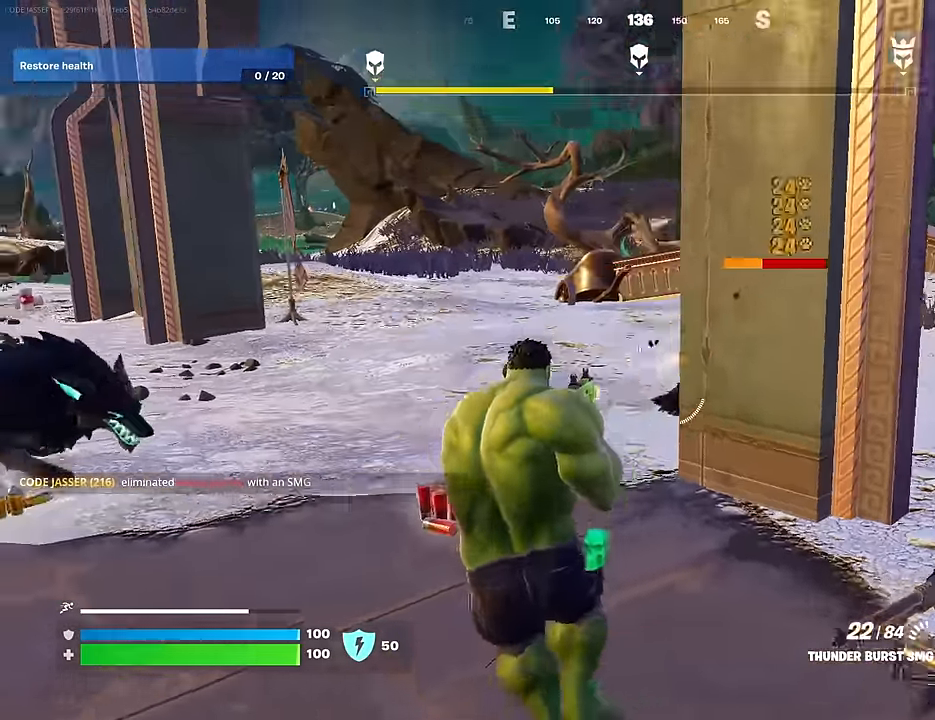
{"buttons": [], "left_stick": "down", "right_stick": "center", "events": [[17, "L1", "down"], [67, "left_stick", "up-right"], [100, "L1", "up"], [250, "left_stick", "up-left"], [250, "right_stick", "center"], [367, "left_stick", "down-left"], [433, "left_stick", "down"]]}
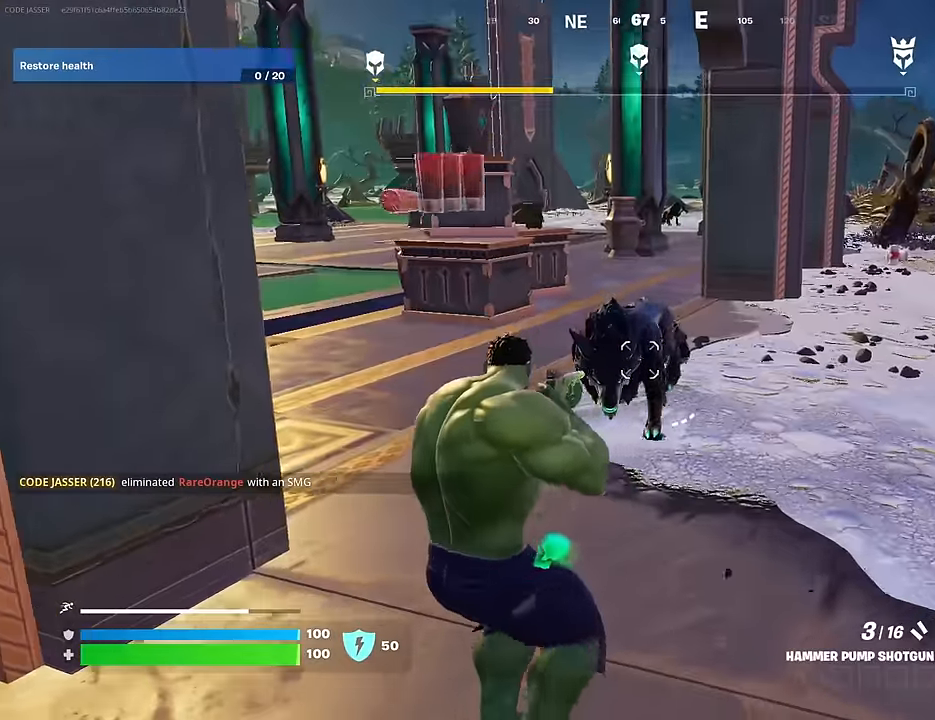
{"buttons": [], "left_stick": "right", "right_stick": "center", "events": [[17, "R2", "down"], [83, "R2", "up"], [83, "right_stick", "down-right"], [183, "R1", "down"], [183, "right_stick", "right"], [233, "left_stick", "down-right"], [300, "R1", "up"], [383, "left_stick", "right"], [483, "right_stick", "center"]]}
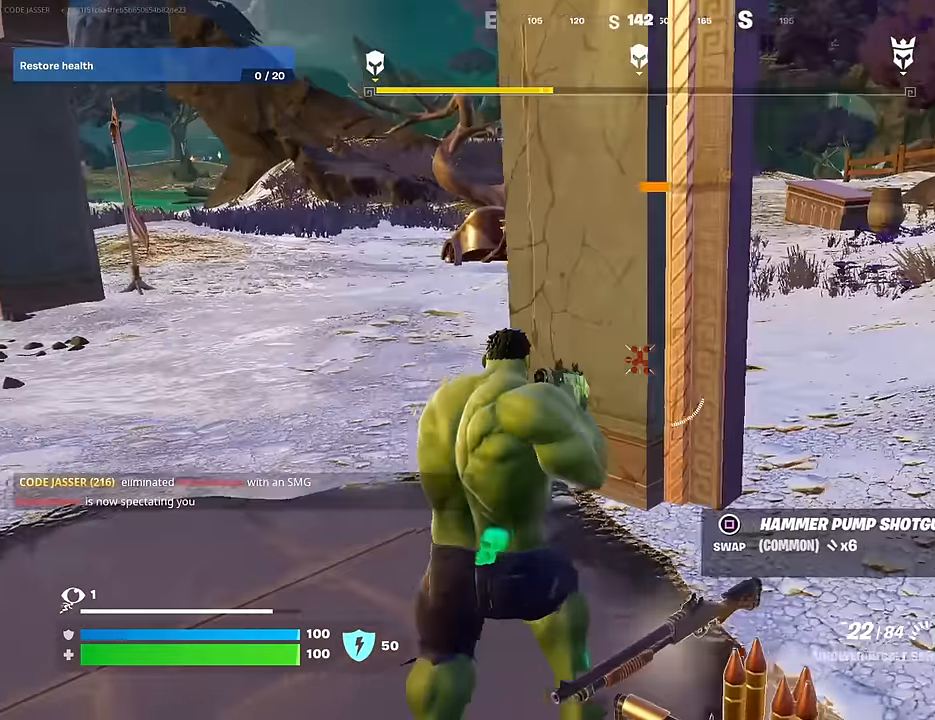
{"buttons": ["L2", "R2"], "left_stick": "up-right", "right_stick": "center", "events": [[33, "left_stick", "up-right"], [433, "L2", "down"], [433, "right_stick", "up"], [500, "R2", "down"], [500, "right_stick", "center"]]}
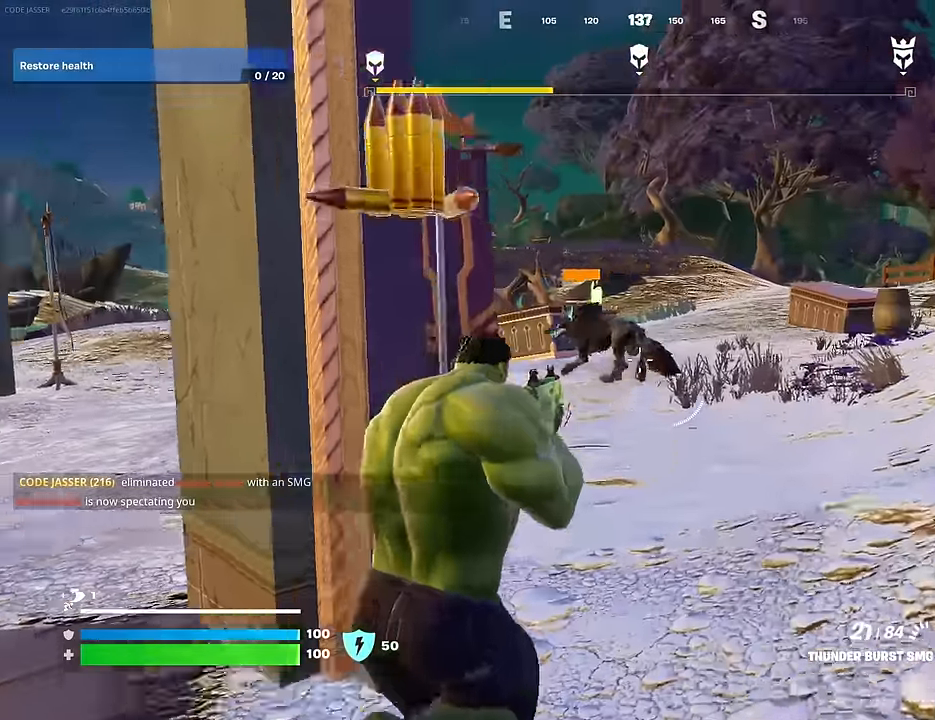
{"buttons": ["L2", "R2"], "left_stick": "up-right", "right_stick": "left", "events": [[33, "right_stick", "down"], [50, "left_stick", "up"], [133, "right_stick", "left"], [217, "left_stick", "up-right"], [350, "right_stick", "down-left"], [500, "right_stick", "left"]]}
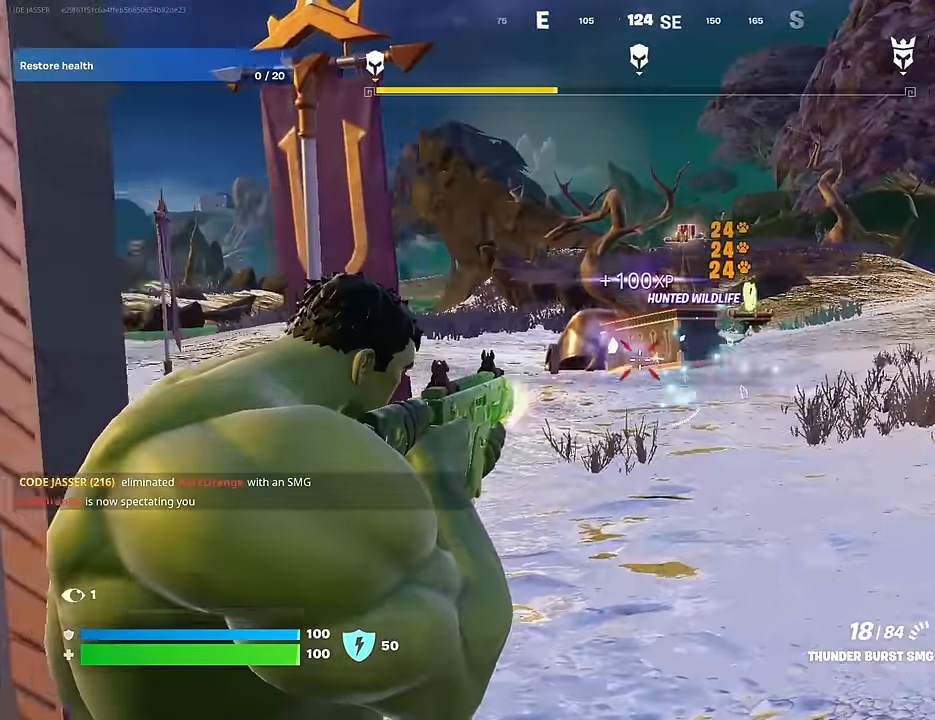
{"buttons": [], "left_stick": "up-left", "right_stick": "center", "events": [[33, "L1", "down"], [33, "L2", "up"], [33, "left_stick", "down-left"], [50, "R2", "up"], [100, "L1", "up"], [200, "left_stick", "left"], [300, "left_stick", "up-left"], [367, "right_stick", "center"]]}
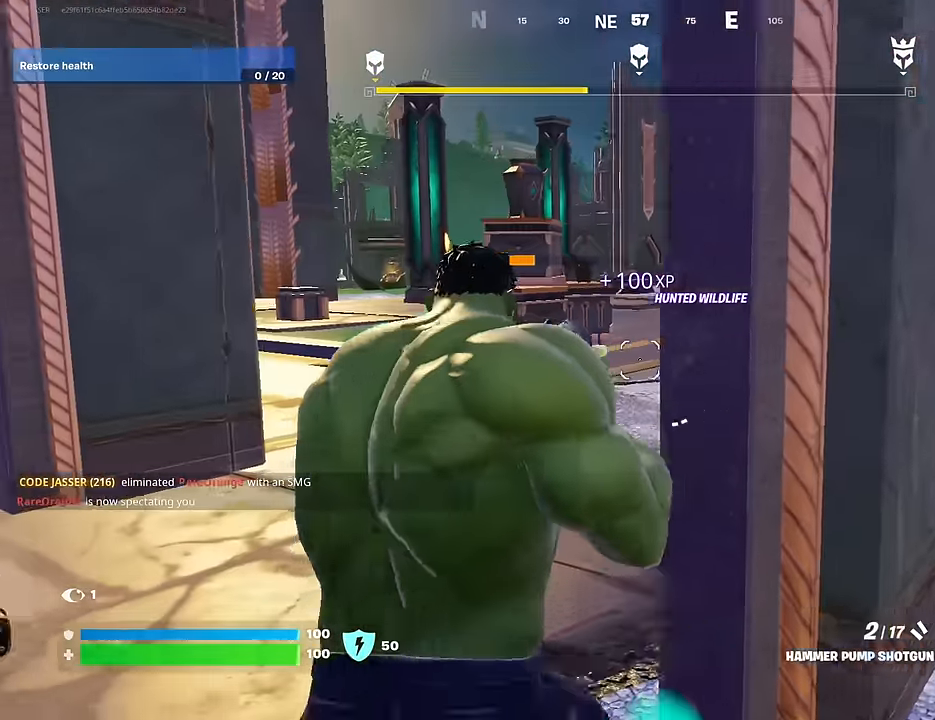
{"buttons": [], "left_stick": "up", "right_stick": "down-right", "events": [[433, "R2", "down"], [433, "left_stick", "up"], [467, "R2", "up"], [467, "right_stick", "down-right"]]}
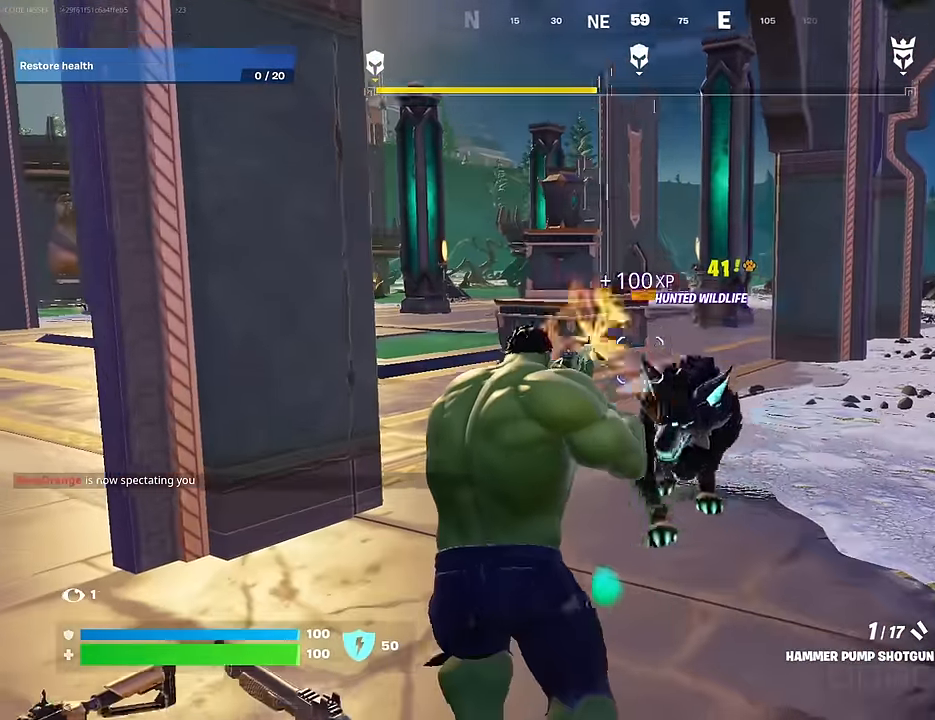
{"buttons": [], "left_stick": "up", "right_stick": "center", "events": [[17, "right_stick", "down"], [133, "right_stick", "center"]]}
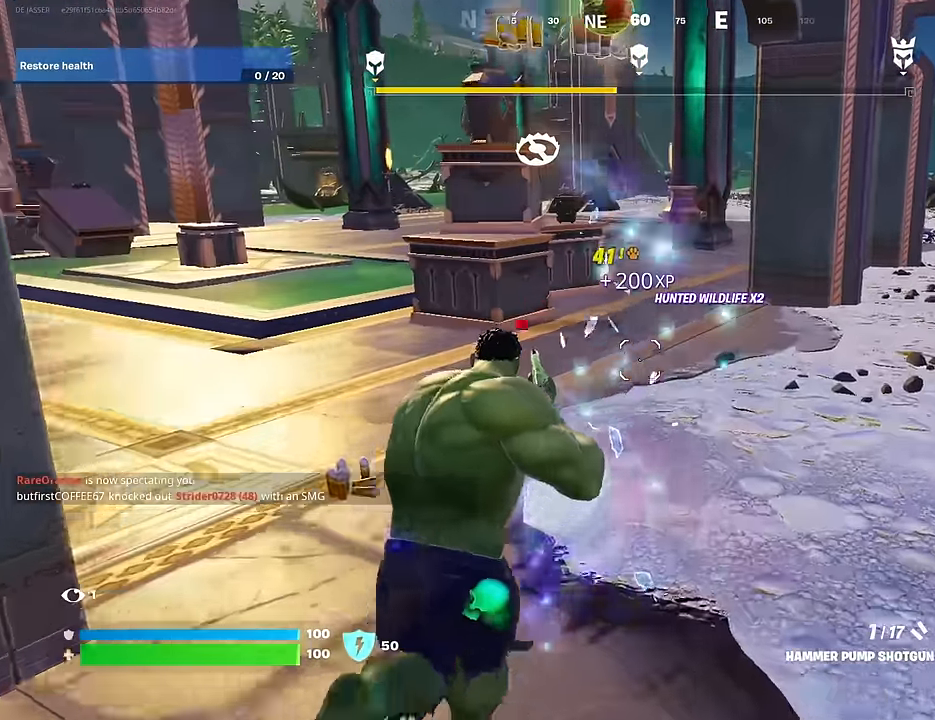
{"buttons": [], "left_stick": "up", "right_stick": "center", "events": []}
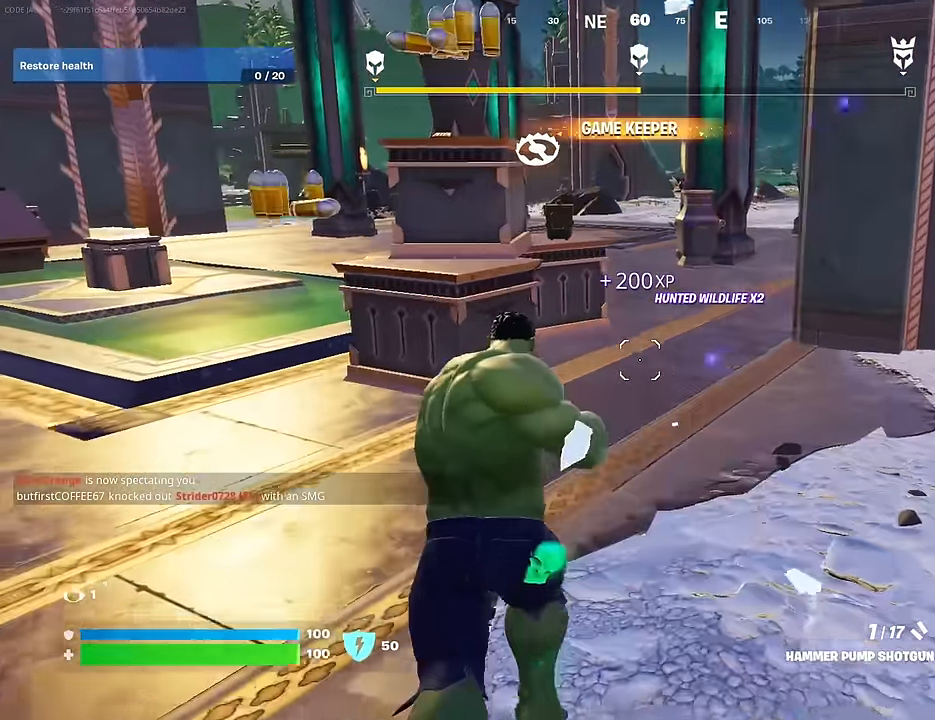
{"buttons": [], "left_stick": "up", "right_stick": "center", "events": [[267, "CROSS", "down"], [317, "SQUARE", "down"], [333, "CROSS", "up"], [367, "SQUARE", "up"]]}
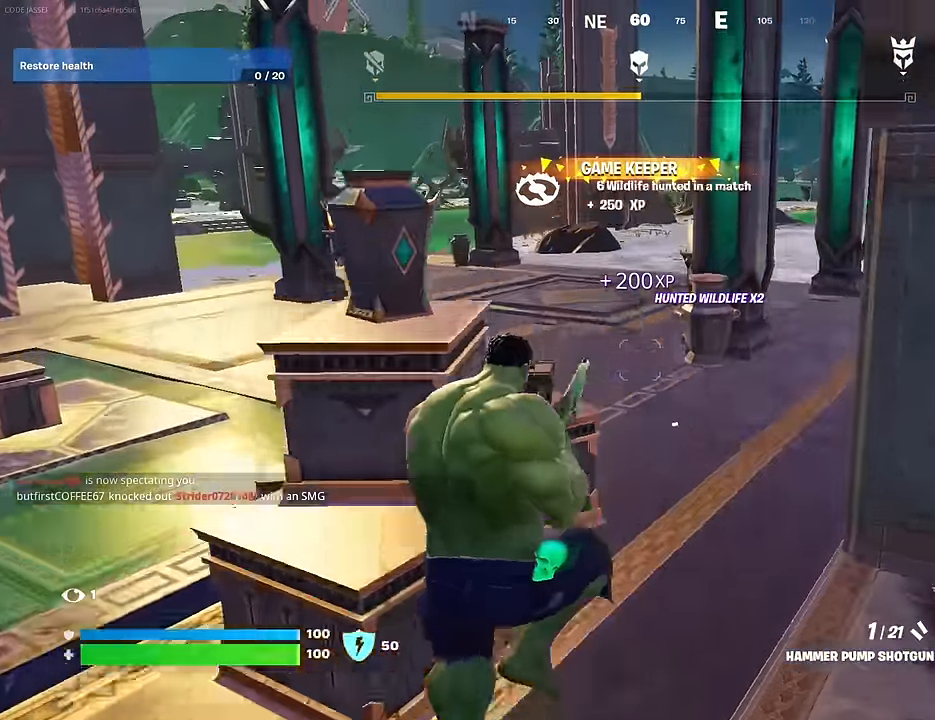
{"buttons": [], "left_stick": "up-right", "right_stick": "up", "events": [[150, "right_stick", "left"], [283, "left_stick", "up-right"], [300, "right_stick", "center"], [500, "right_stick", "up"]]}
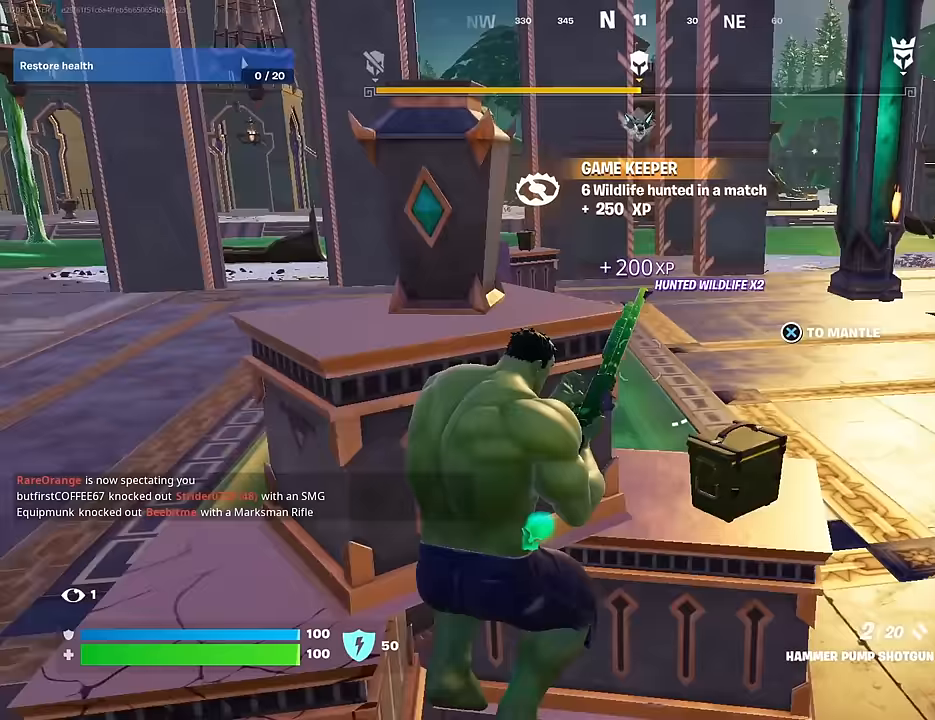
{"buttons": [], "left_stick": "right", "right_stick": "center", "events": [[100, "right_stick", "center"], [150, "SQUARE", "down"], [233, "SQUARE", "up"], [450, "left_stick", "right"]]}
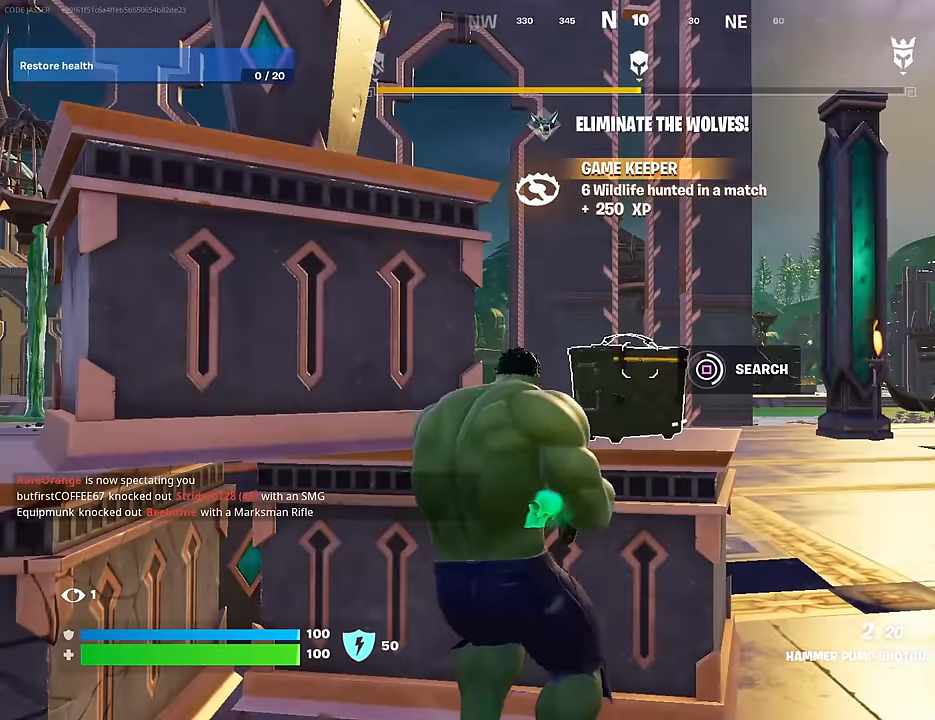
{"buttons": [], "left_stick": "right", "right_stick": "center", "events": [[217, "right_stick", "up"], [317, "right_stick", "center"]]}
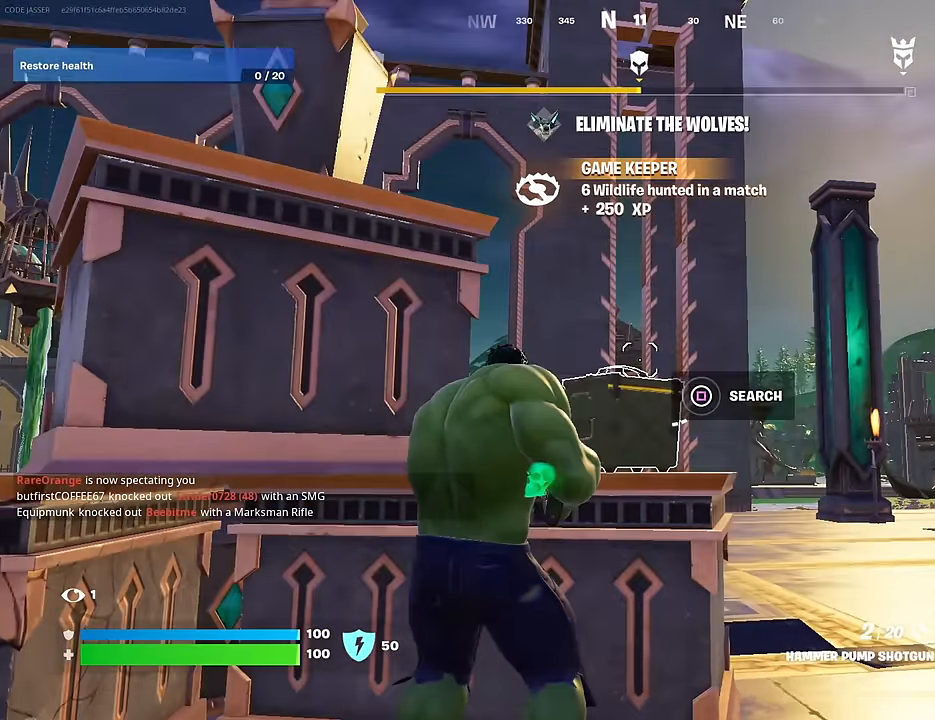
{"buttons": [], "left_stick": "up-right", "right_stick": "center", "events": [[83, "SQUARE", "down"], [167, "SQUARE", "up"], [250, "SQUARE", "down"], [333, "SQUARE", "up"], [400, "SQUARE", "down"], [433, "left_stick", "up-right"], [483, "SQUARE", "up"]]}
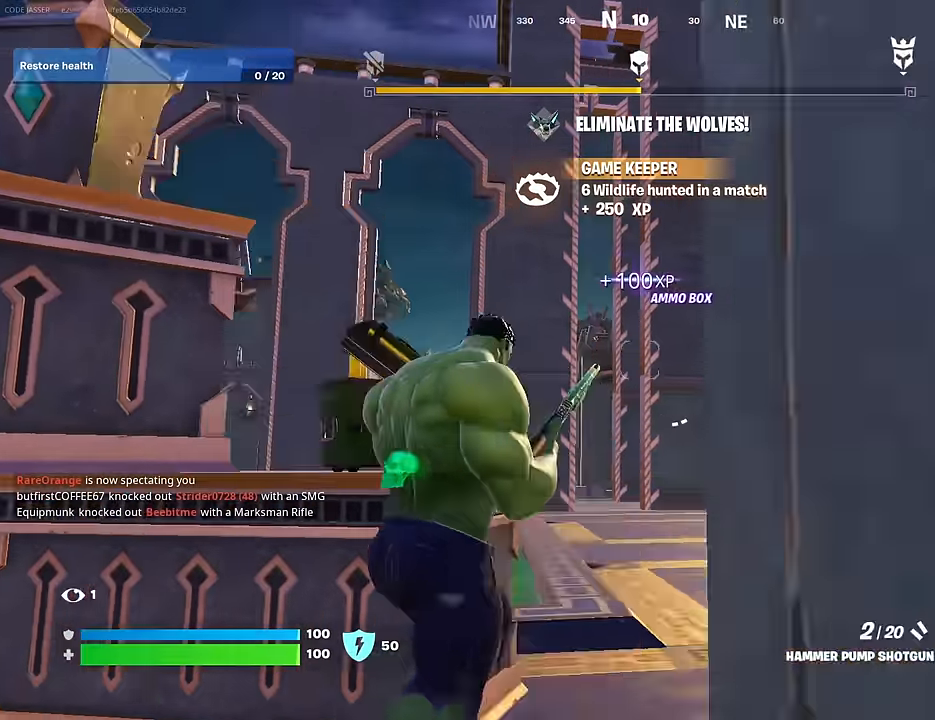
{"buttons": [], "left_stick": "up-right", "right_stick": "center", "events": [[17, "right_stick", "down-left"], [117, "right_stick", "left"], [267, "right_stick", "center"], [367, "SQUARE", "down"], [467, "SQUARE", "up"]]}
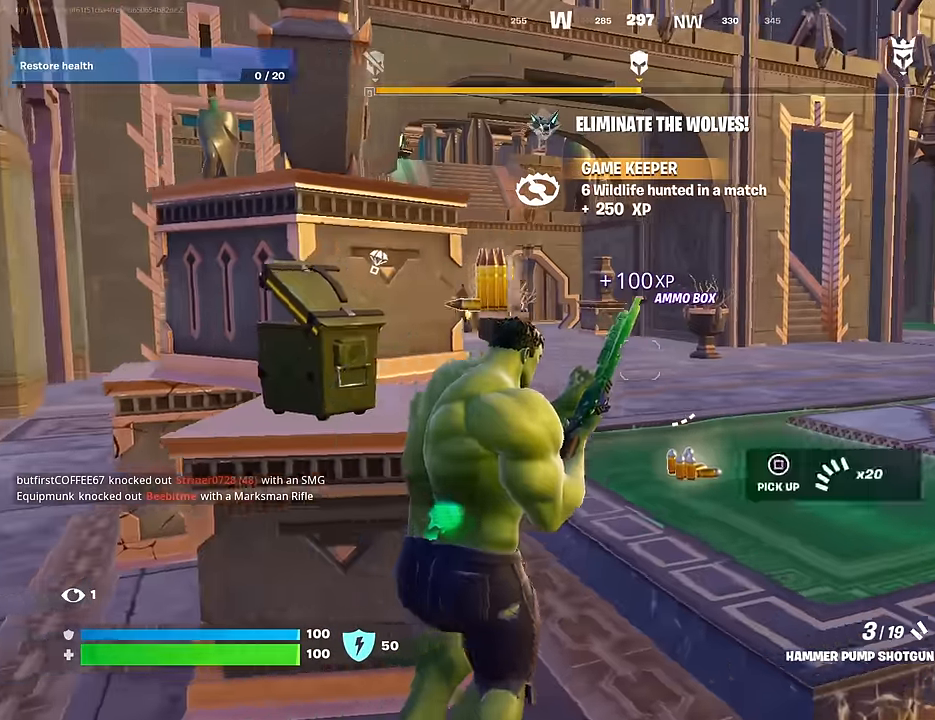
{"buttons": [], "left_stick": "up-right", "right_stick": "center", "events": [[17, "left_stick", "up"], [33, "SQUARE", "down"], [117, "SQUARE", "up"], [150, "right_stick", "left"], [167, "left_stick", "up-right"], [267, "SQUARE", "down"], [350, "SQUARE", "up"], [417, "right_stick", "center"]]}
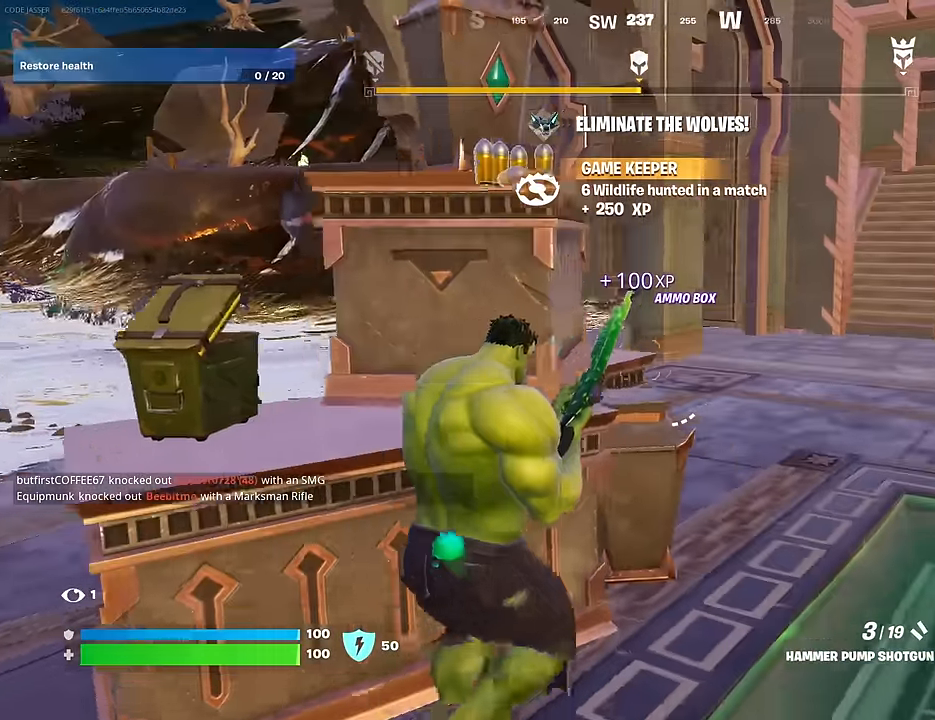
{"buttons": [], "left_stick": "up-left", "right_stick": "right", "events": [[83, "right_stick", "right"], [150, "left_stick", "up"], [450, "left_stick", "up-left"]]}
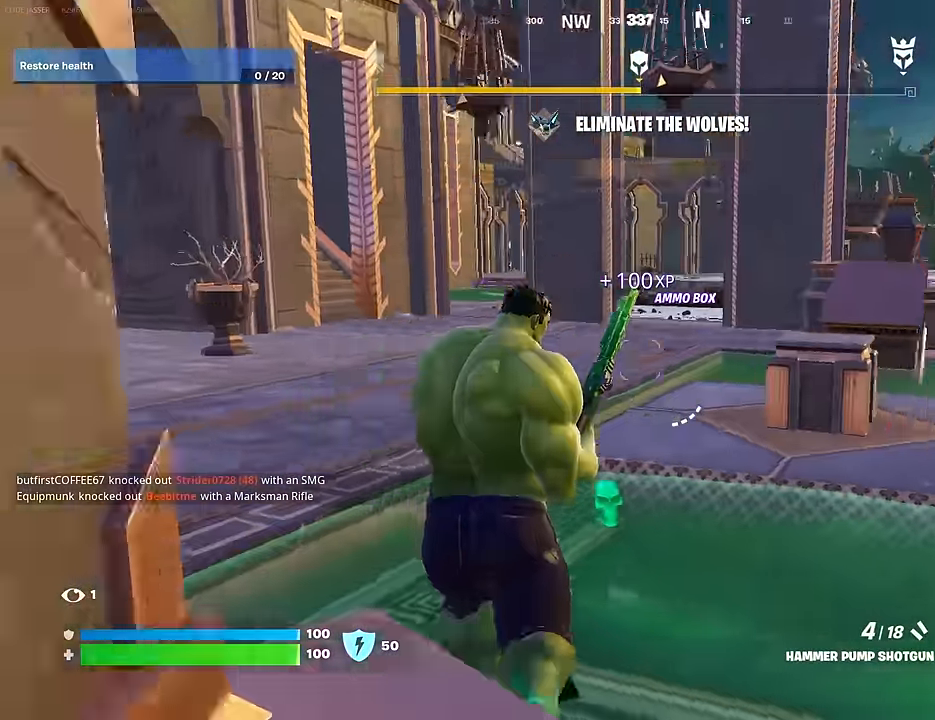
{"buttons": [], "left_stick": "up-right", "right_stick": "center", "events": [[50, "left_stick", "left"], [267, "left_stick", "down"], [317, "left_stick", "down-right"], [483, "left_stick", "up-right"], [500, "right_stick", "center"]]}
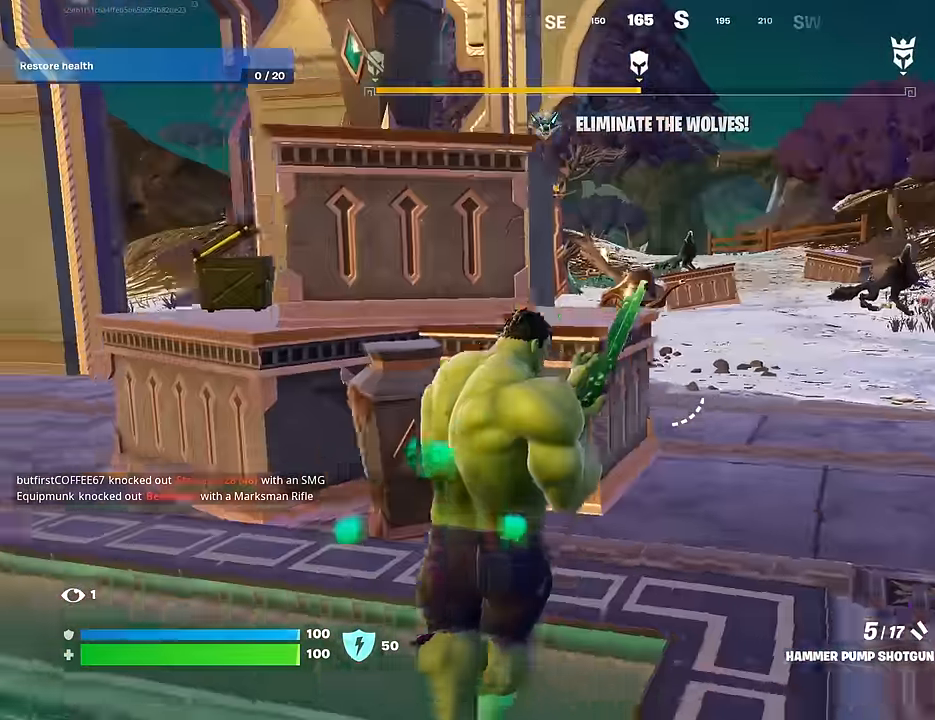
{"buttons": [], "left_stick": "up", "right_stick": "center", "events": [[317, "right_stick", "right"], [417, "left_stick", "up"], [433, "right_stick", "center"]]}
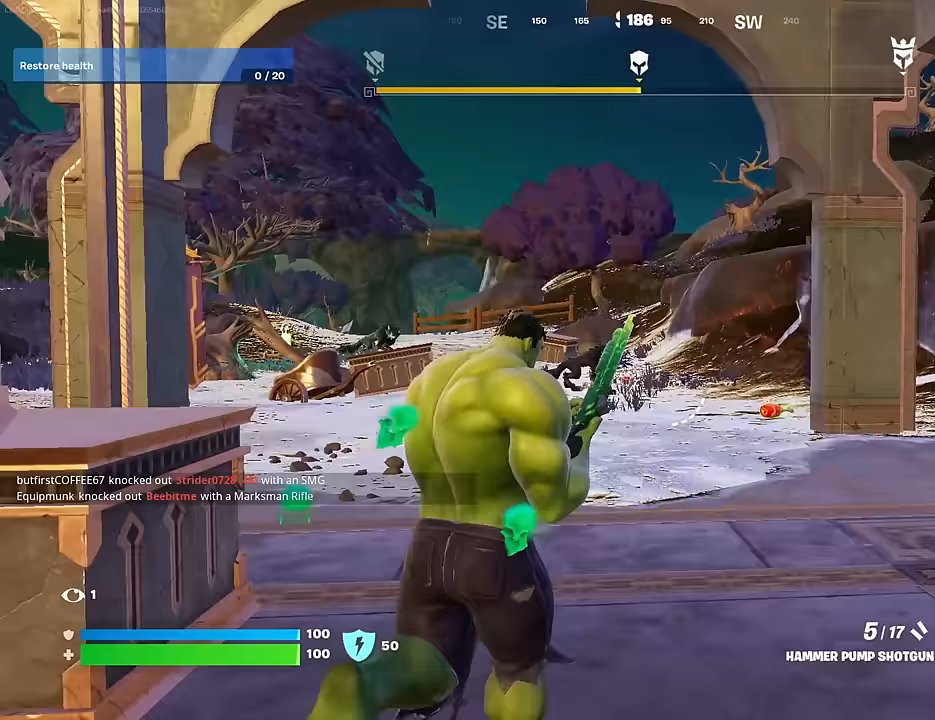
{"buttons": [], "left_stick": "up", "right_stick": "center", "events": []}